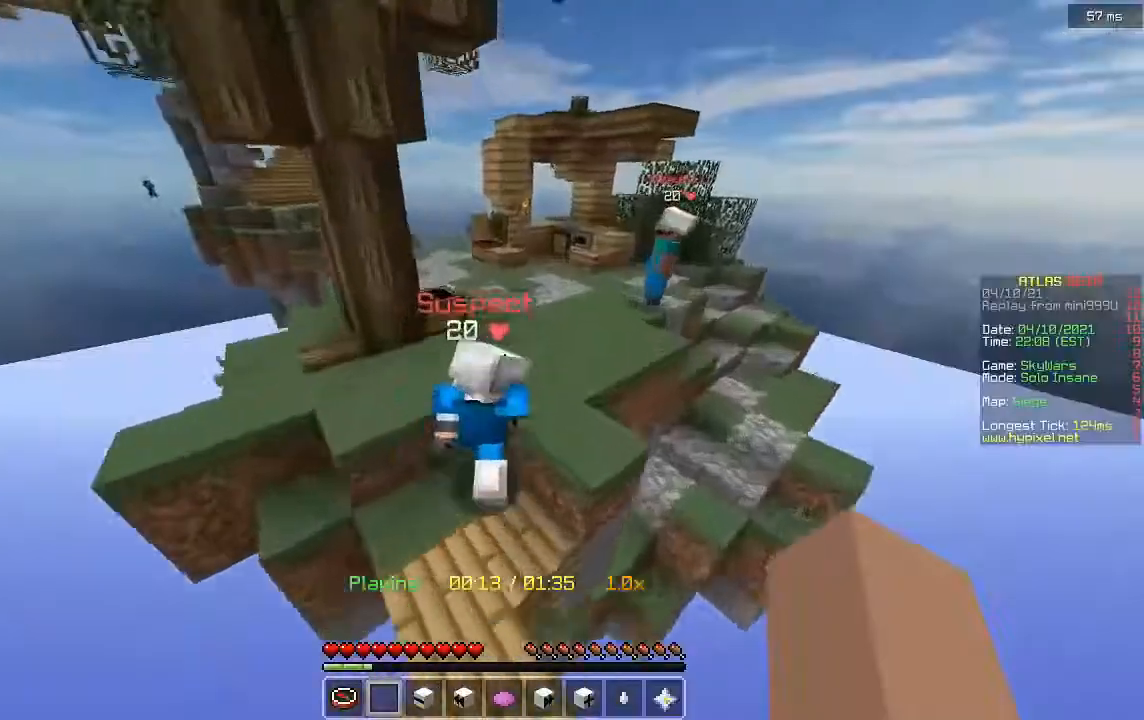
Gameplay with keyboard and mouse; each line is a JSON object with the keys and mouse buttons held at the frame after it. "events" lists presses ("down") and releases ("up") of "a", "d", "s", "w", "mouse_left" and "mouse_right" between this image and that frame as [ms after this image, input, new state], when the widget could be followed in between. "mouse_left", "mouse_right" = the "left", "right" buttons of the "mouse" list. No other keys are recorded. Fast repeated clicks can show as one long hold. Mouse movement is not recorded.
{"keys": ["w"], "mouse": [], "events": []}
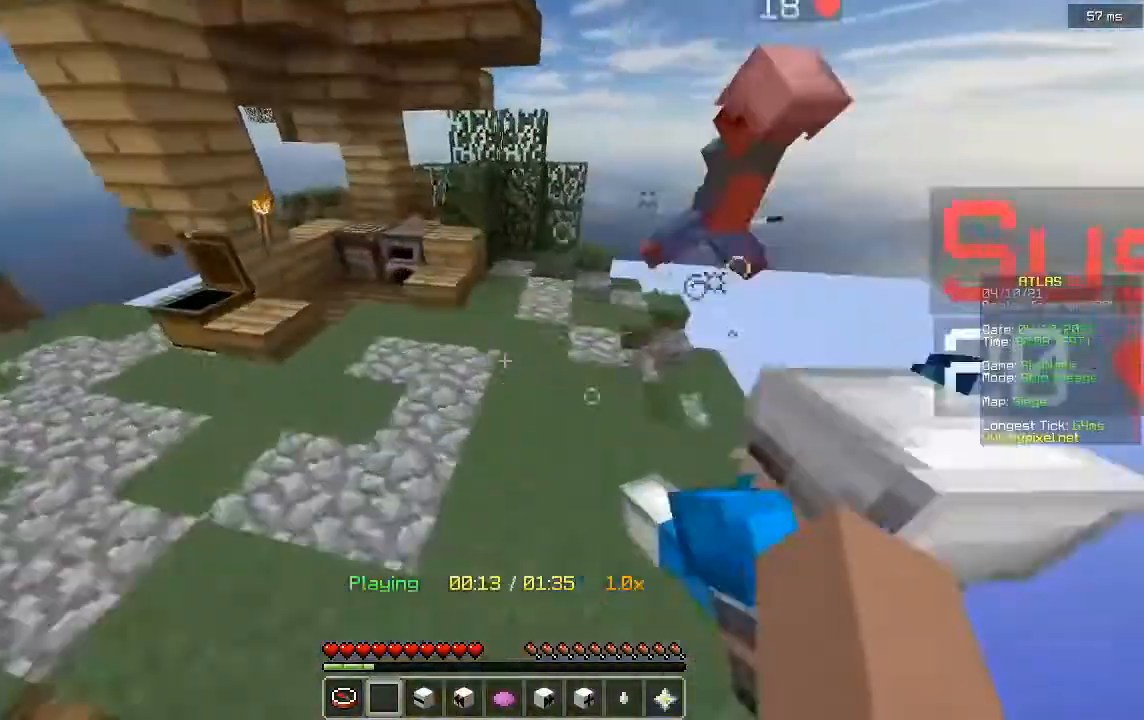
{"keys": ["w"], "mouse": [], "events": []}
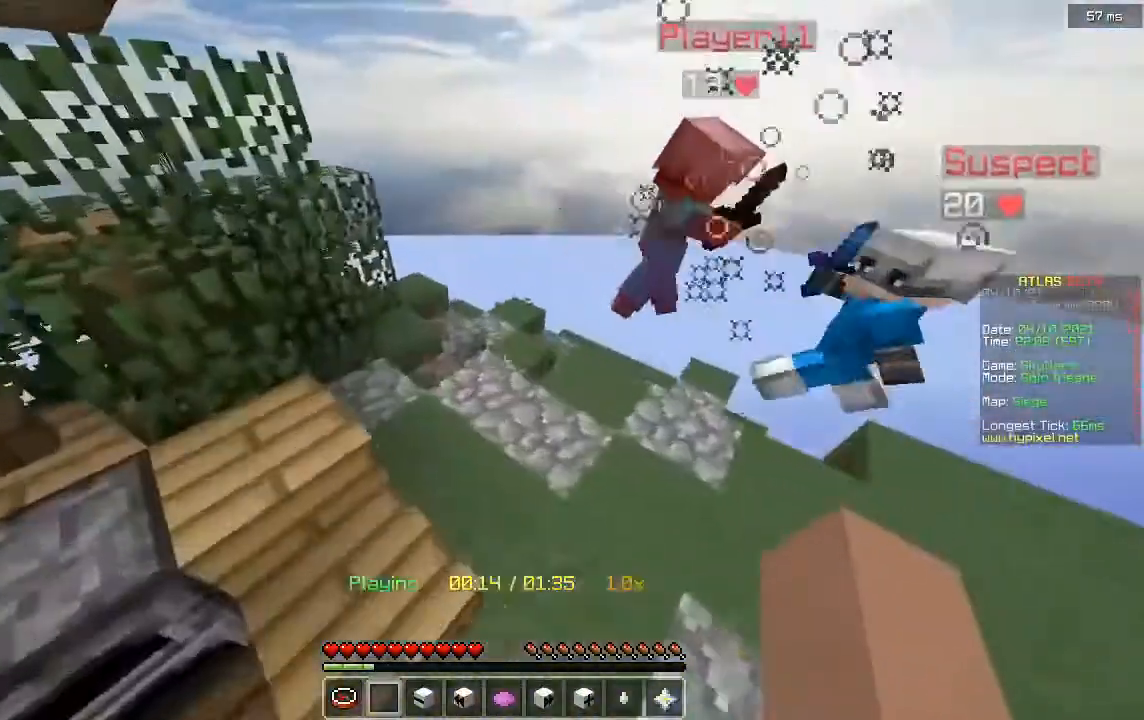
{"keys": [], "mouse": [], "events": [[40, "w", "up"]]}
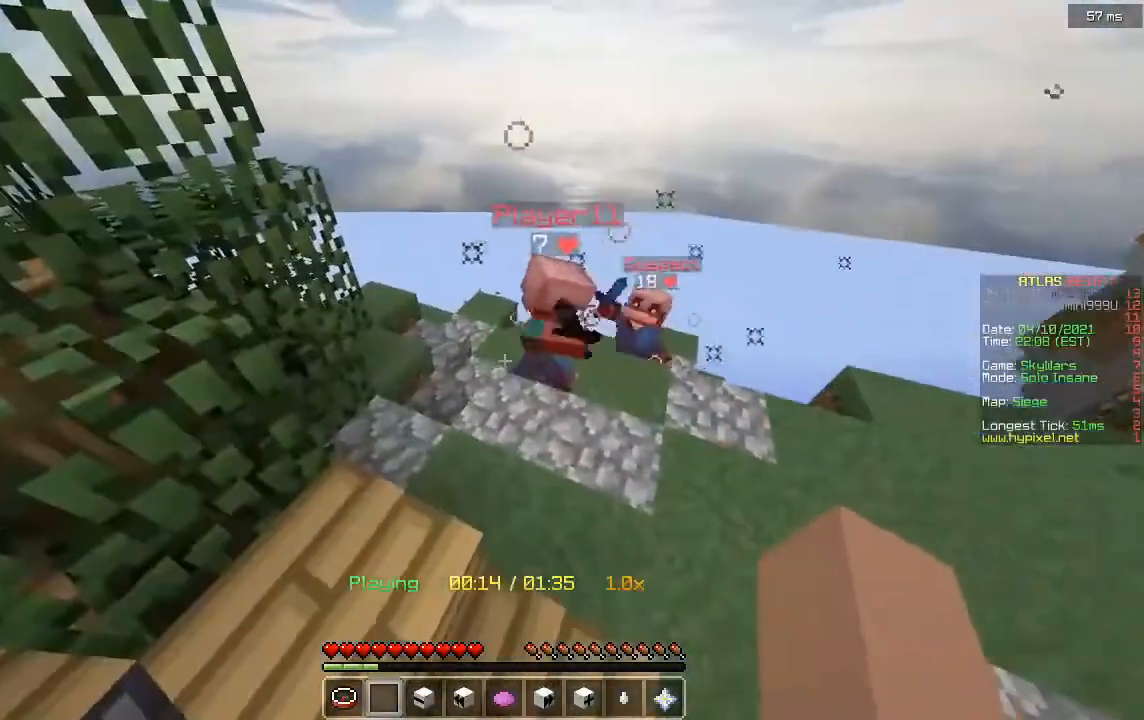
{"keys": [], "mouse": [], "events": []}
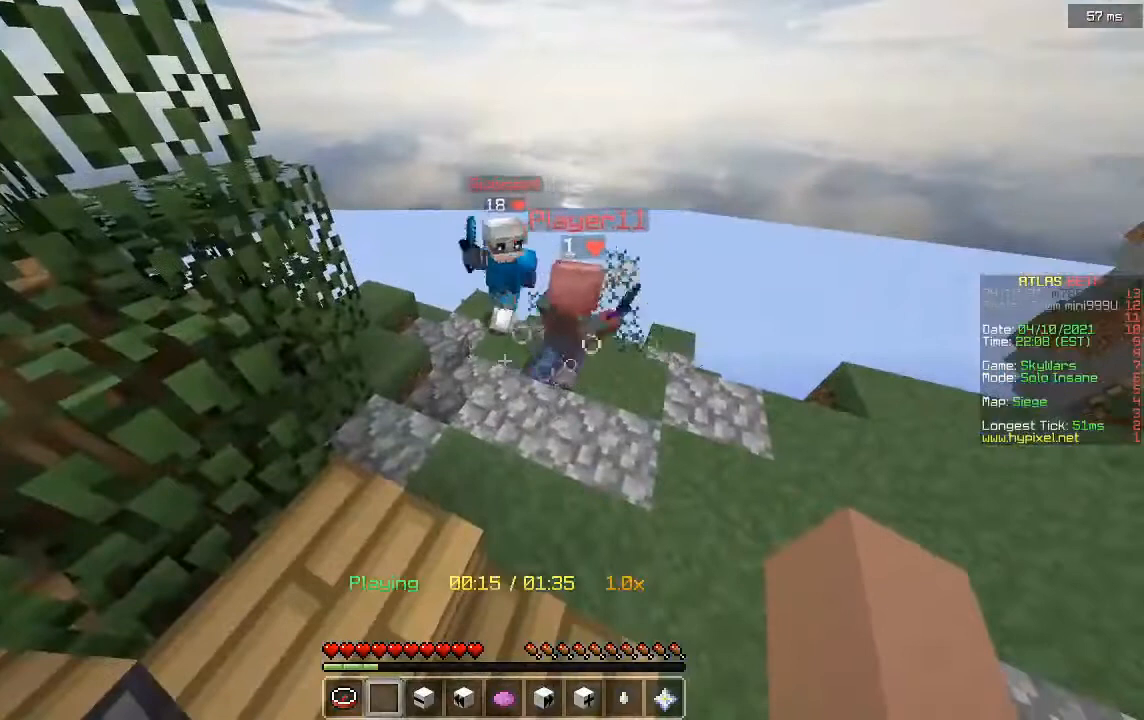
{"keys": [], "mouse": [], "events": []}
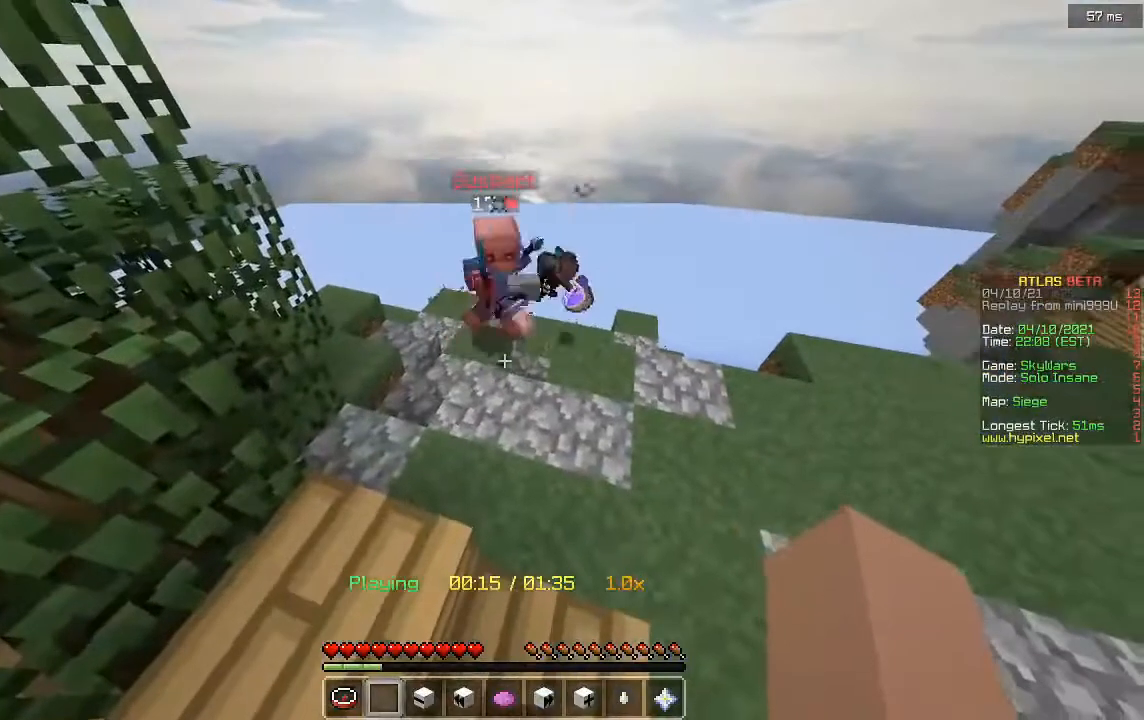
{"keys": [], "mouse": [], "events": []}
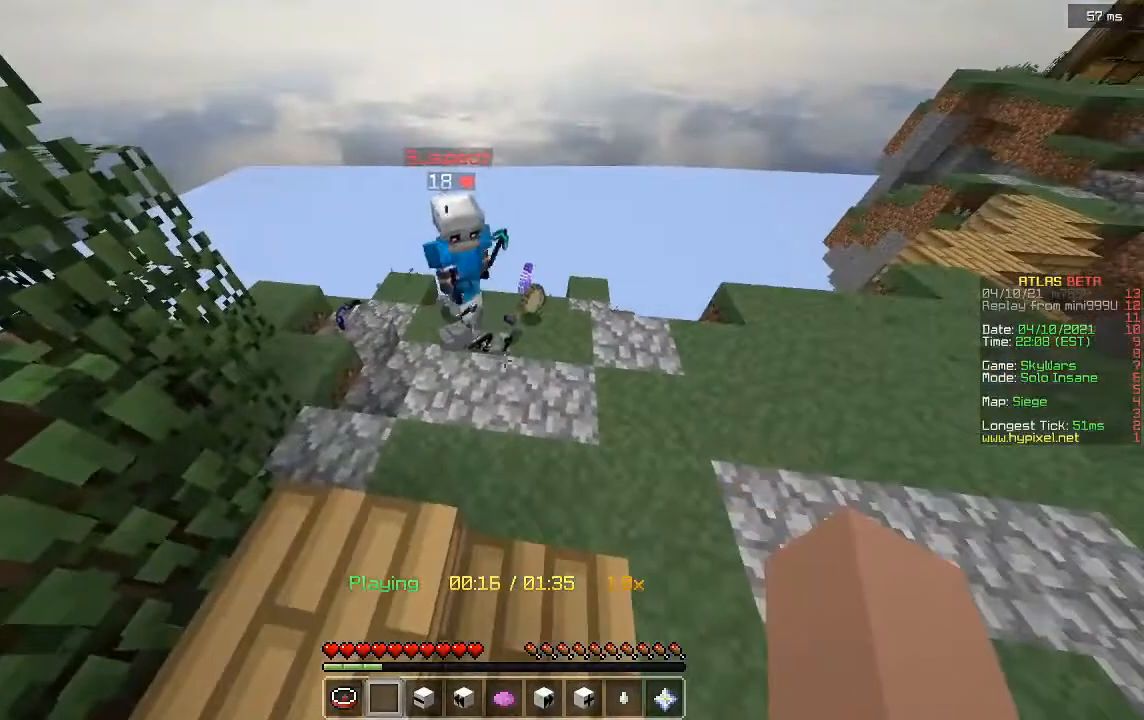
{"keys": [], "mouse": [], "events": [[280, "d", "down"], [480, "d", "up"]]}
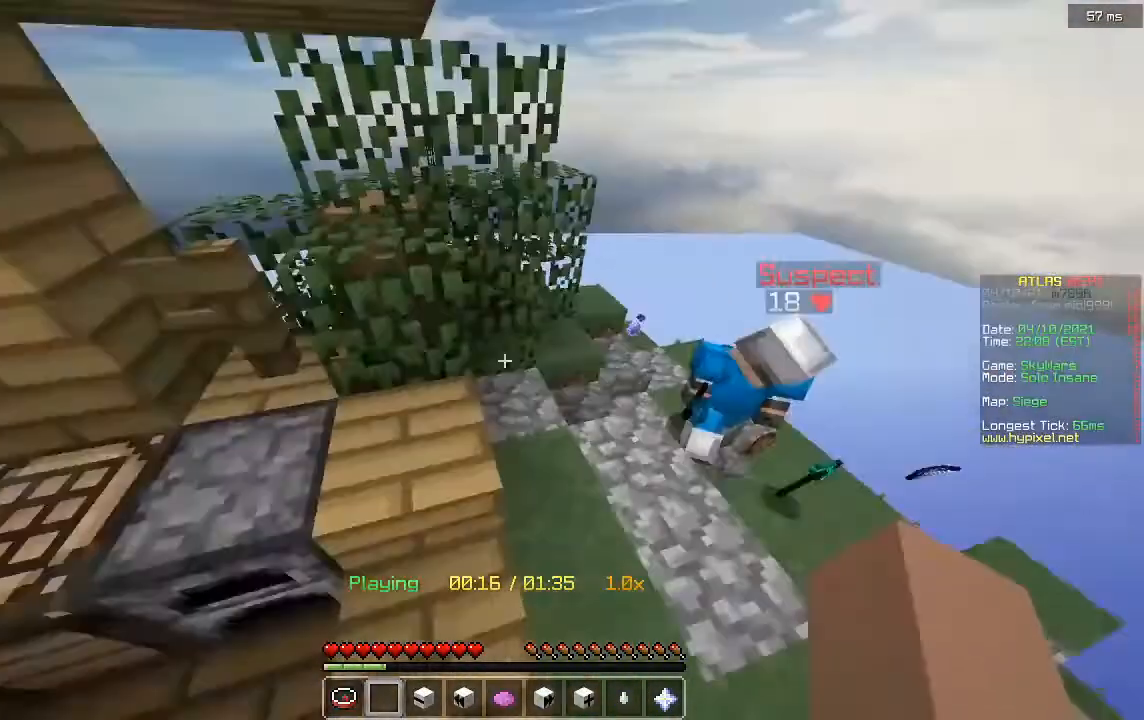
{"keys": [], "mouse": [], "events": [[200, "mouse_right", "down"], [360, "mouse_right", "up"]]}